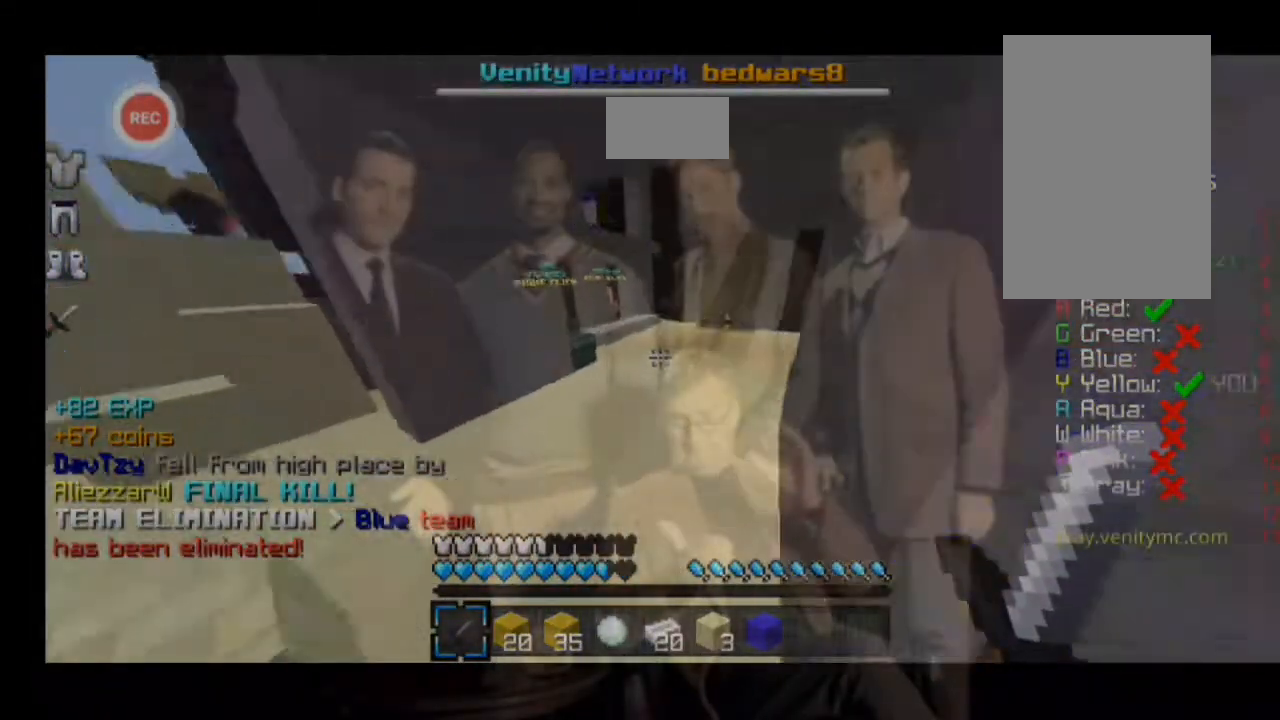
Gameplay with keyboard; each line is a JSON object with the keys held at the frame after it. "events" lists presses ("down") and releases ("up") of "a", "d", "s", "sprint" and "w" between this image and that frame as [ms after this image, input, new state], when the widget could be followed in between. No other keys are recorded. Mouse input is not recorded. Key names are as the overlay labels them; some are game actions (e.g. jump) rather than physical keys.
{"keys": ["a", "sprint", "w"], "events": [[333, "a", "down"], [333, "d", "up"]]}
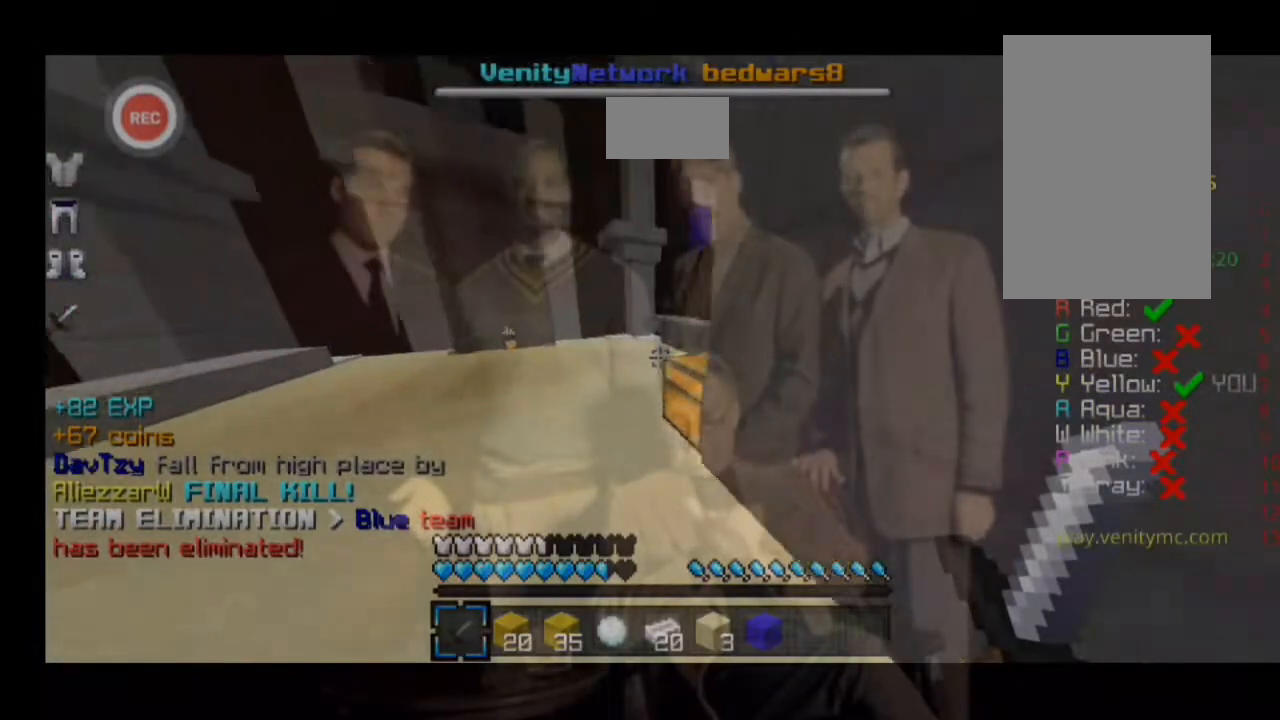
{"keys": ["d", "sprint", "w"], "events": [[133, "a", "up"], [200, "d", "down"], [333, "d", "up"], [467, "d", "down"]]}
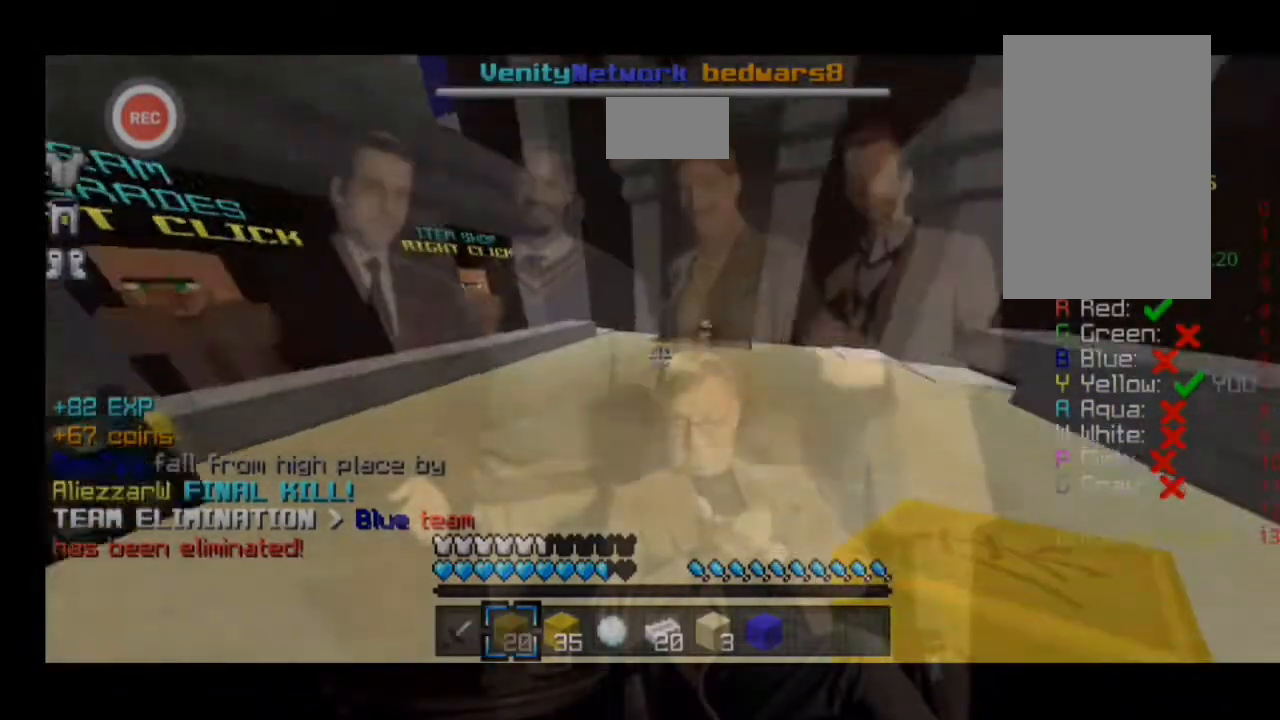
{"keys": ["d", "sprint", "w"], "events": []}
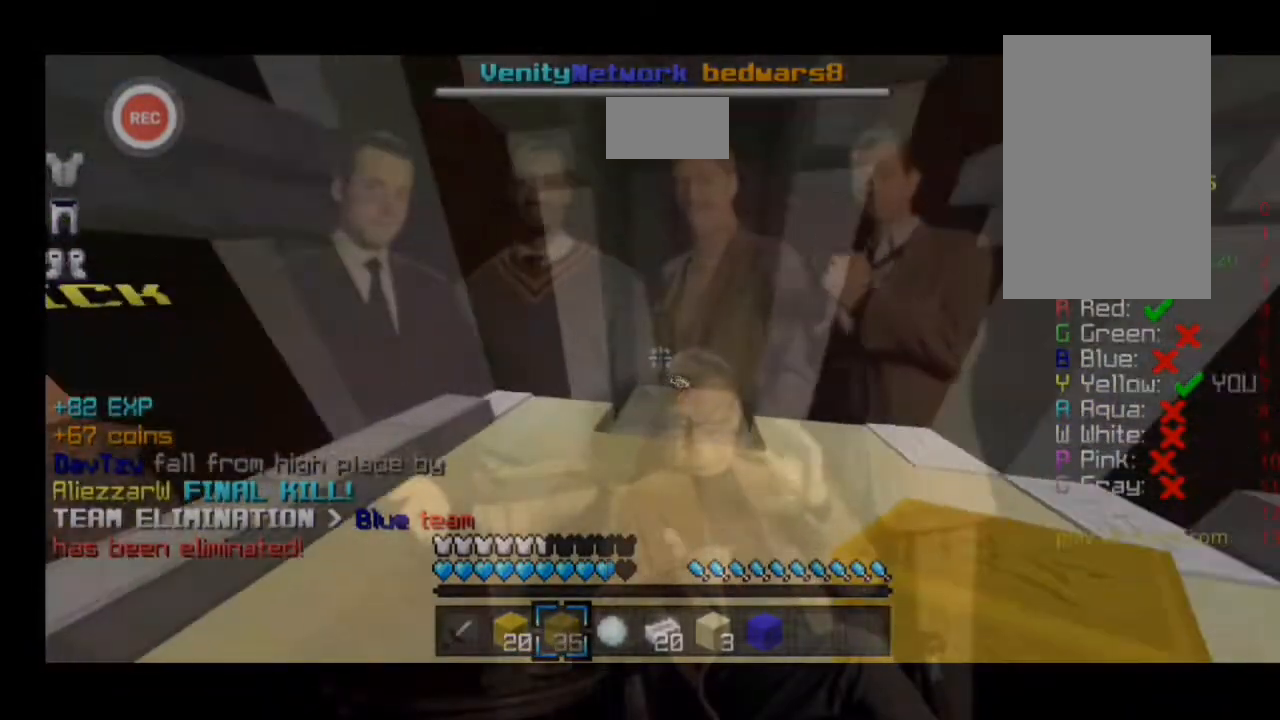
{"keys": ["sprint", "w"], "events": [[267, "d", "up"]]}
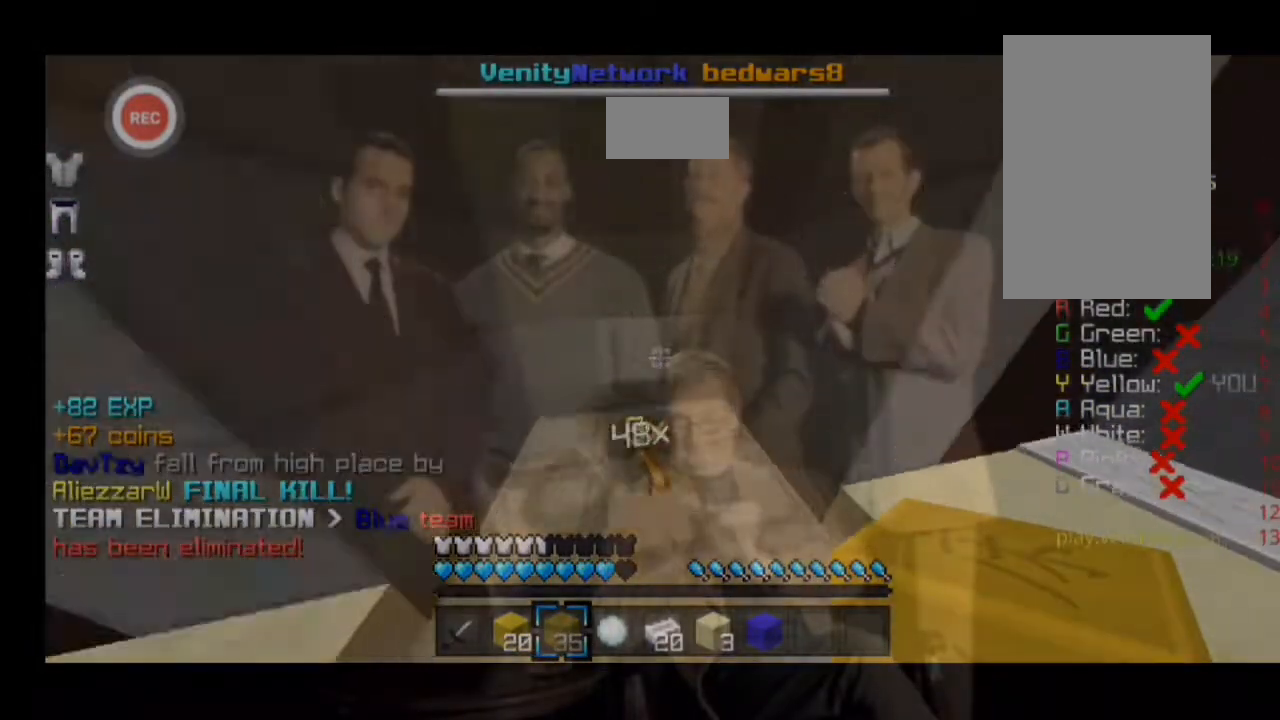
{"keys": ["sprint", "w"], "events": [[33, "a", "down"], [500, "a", "up"]]}
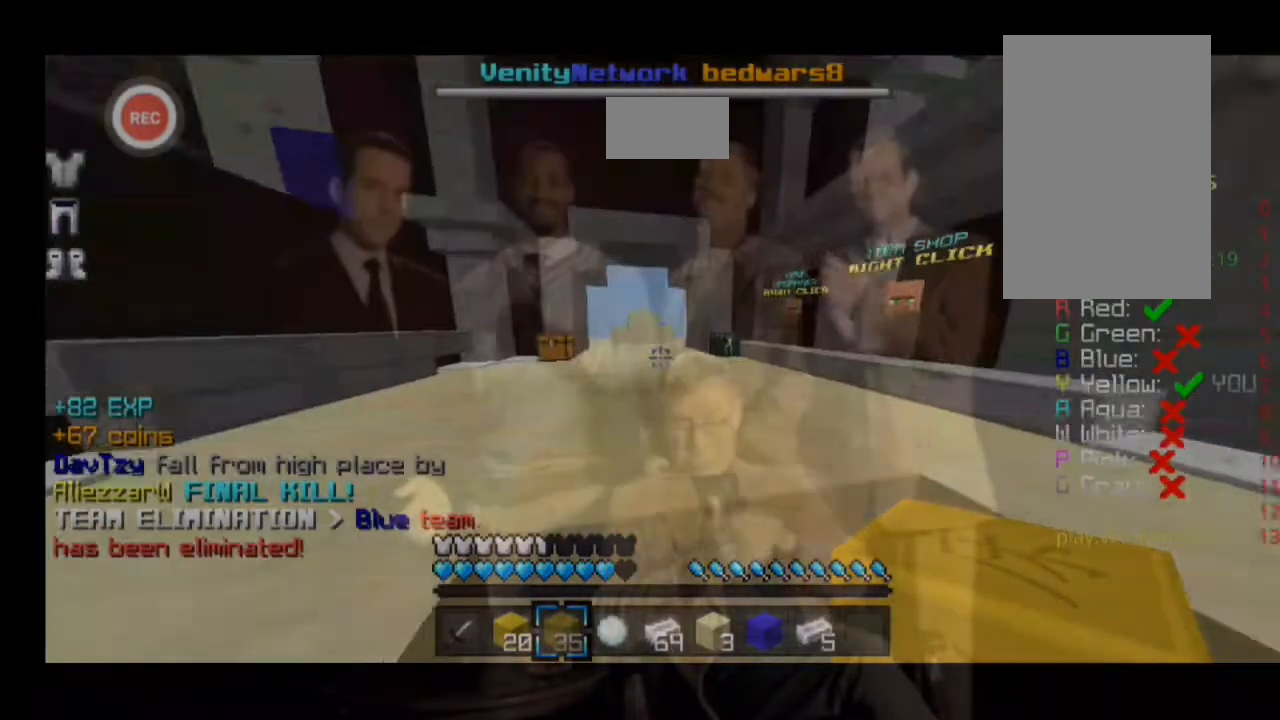
{"keys": ["a", "sprint", "w"], "events": [[100, "d", "down"], [233, "d", "up"], [333, "a", "down"]]}
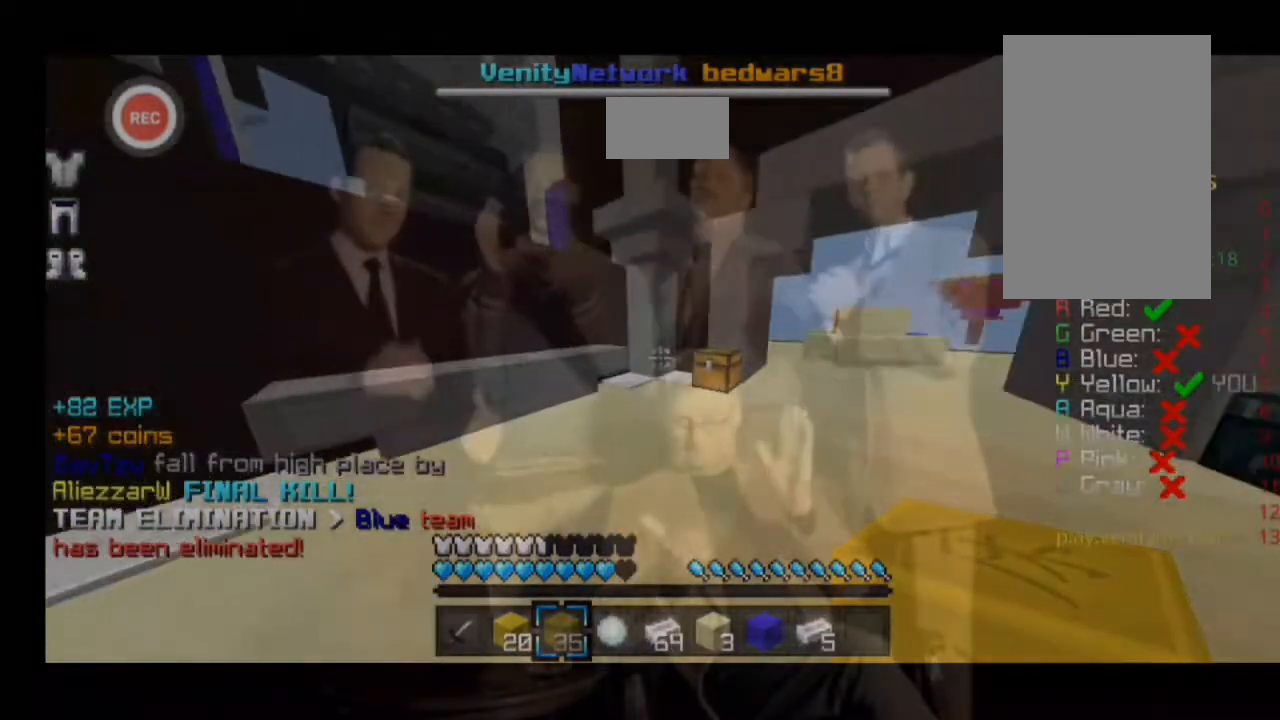
{"keys": [], "events": [[267, "sprint", "up"], [267, "w", "up"], [467, "a", "up"]]}
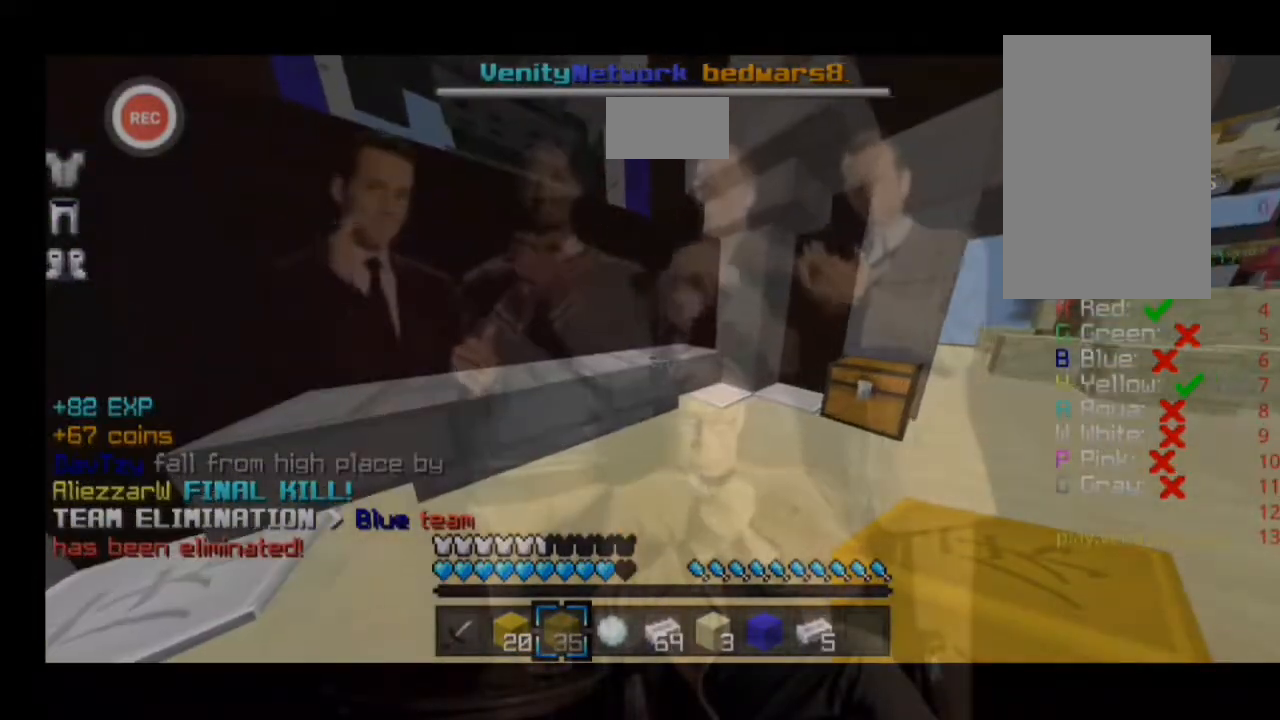
{"keys": ["sprint", "w"], "events": [[233, "a", "down"], [233, "w", "down"], [367, "a", "up"], [433, "sprint", "down"]]}
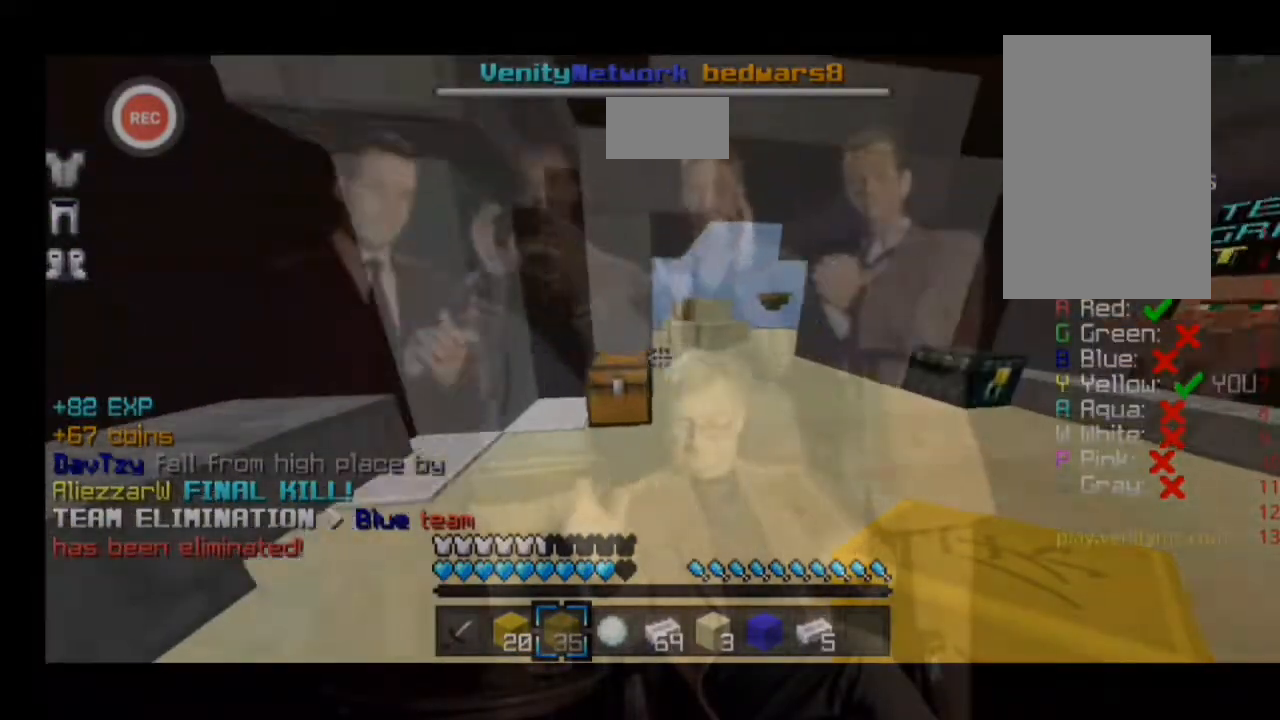
{"keys": ["d", "sprint", "w"], "events": [[267, "d", "down"]]}
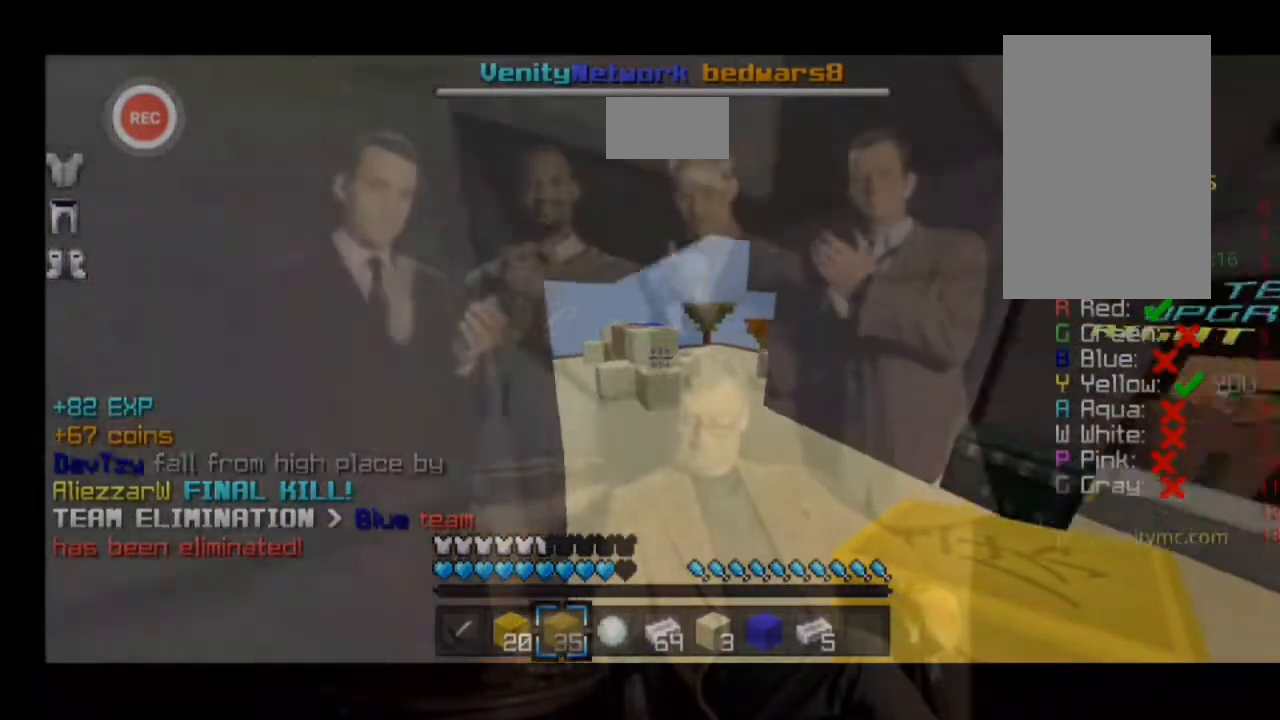
{"keys": ["d", "sprint", "w"], "events": []}
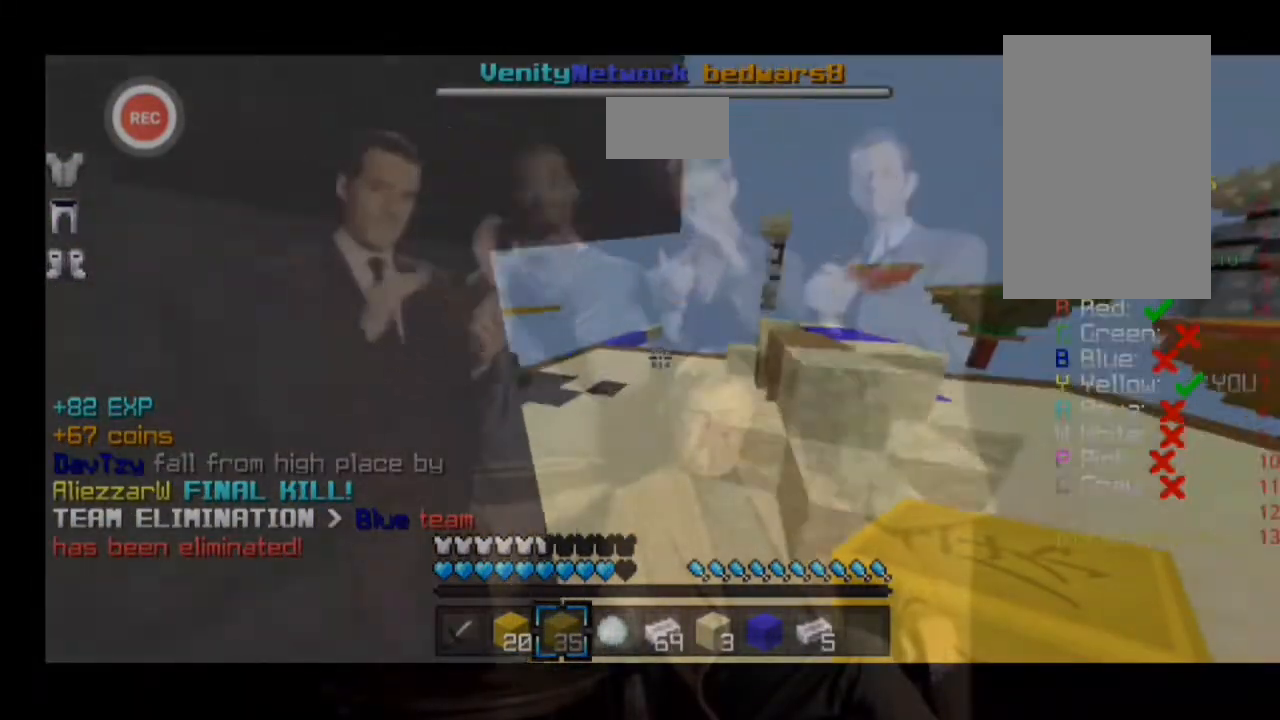
{"keys": ["a", "sprint", "w"], "events": [[167, "d", "up"], [400, "a", "down"]]}
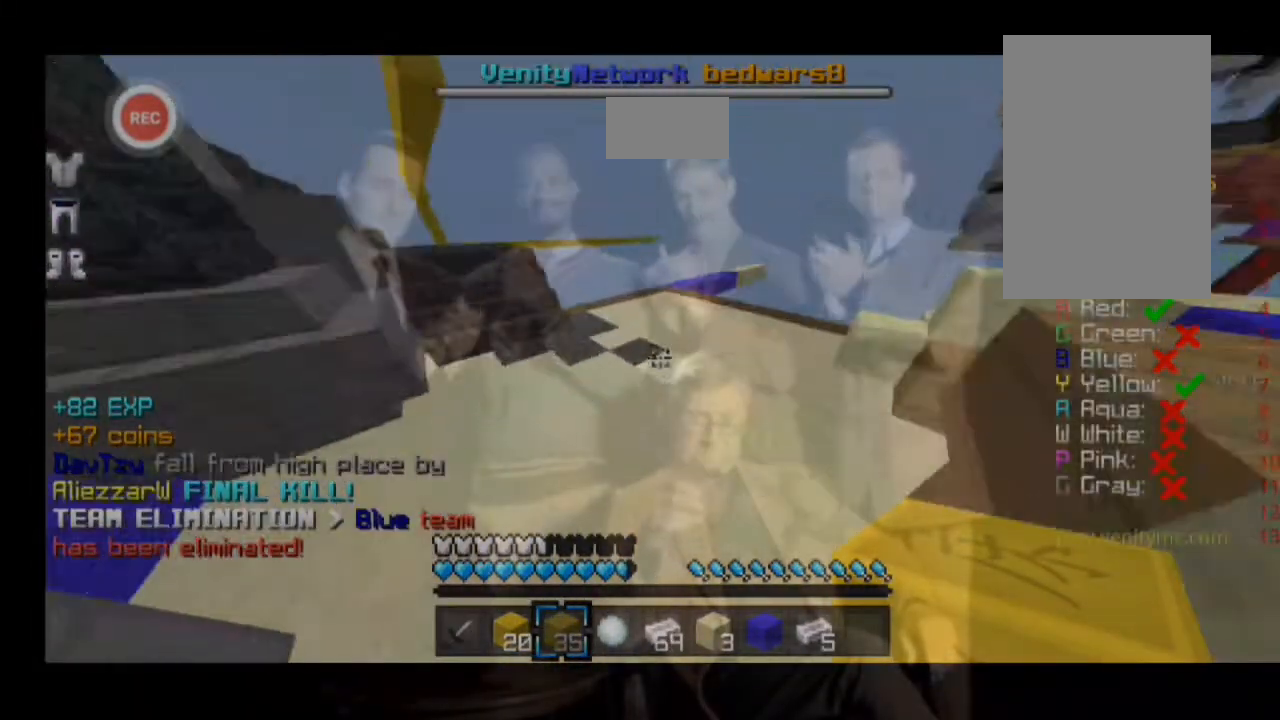
{"keys": ["a", "sprint", "w"], "events": []}
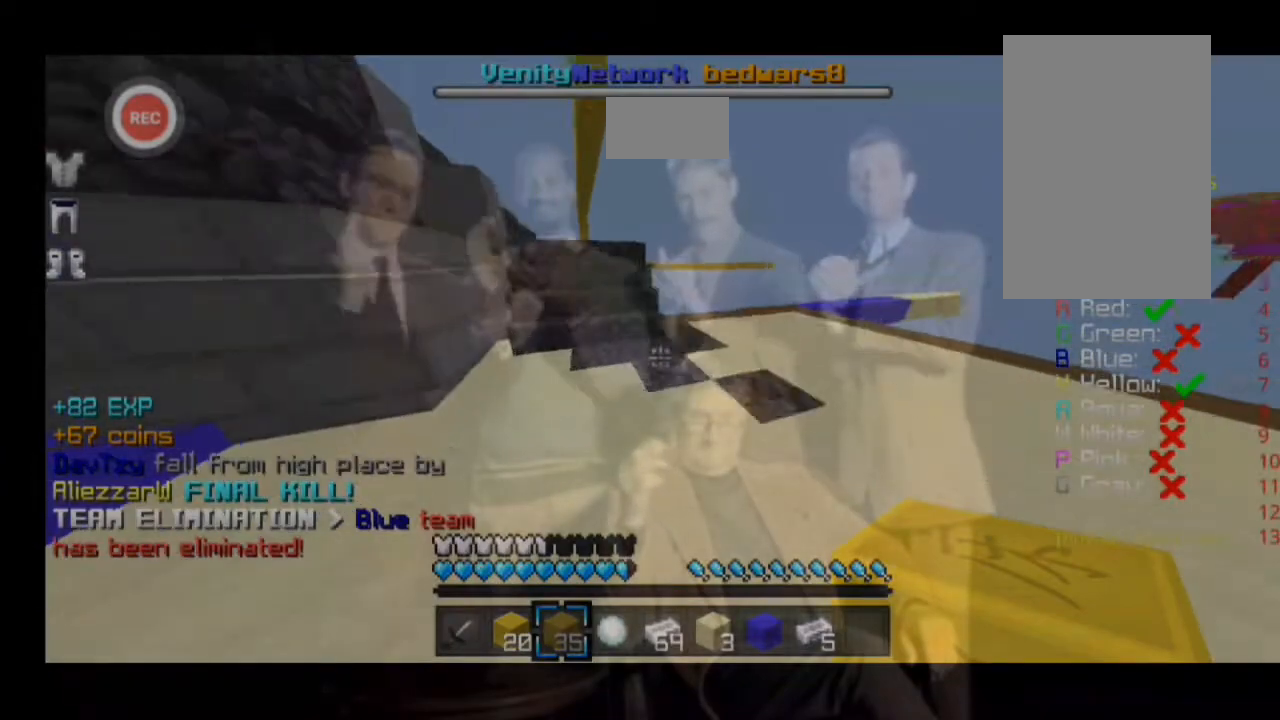
{"keys": ["a", "sprint", "w"], "events": []}
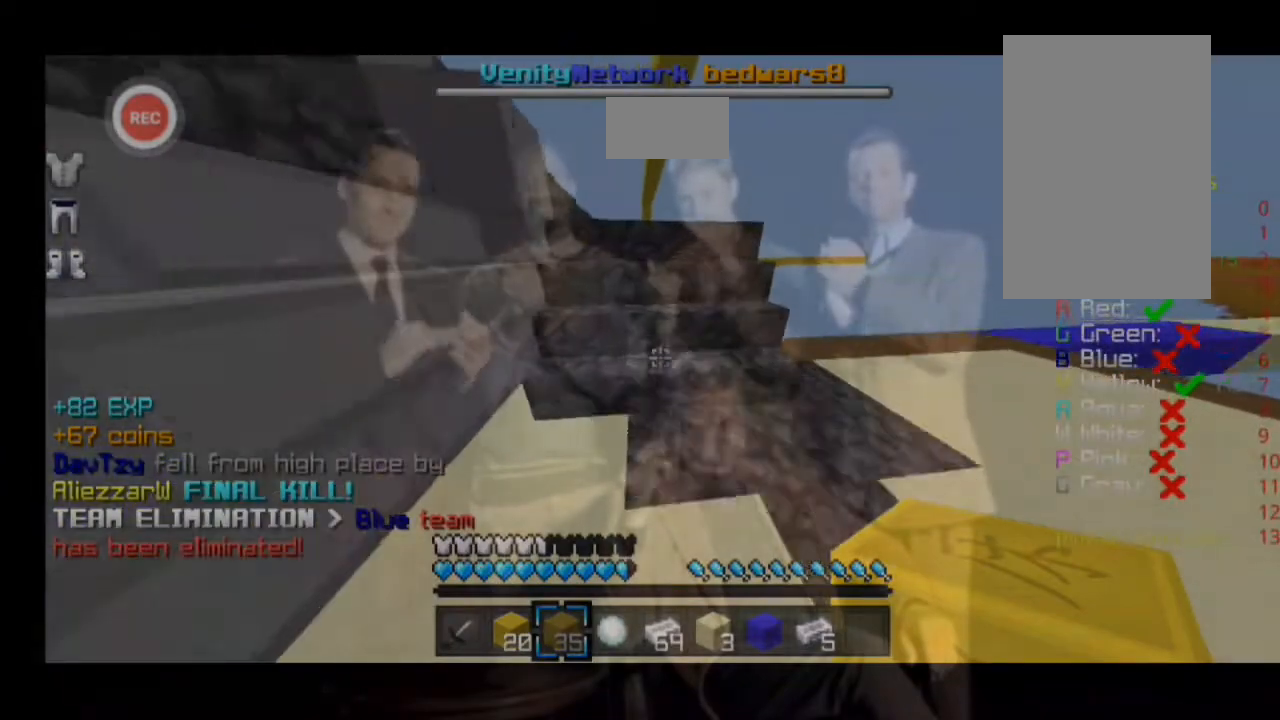
{"keys": ["a", "sprint", "w"], "events": []}
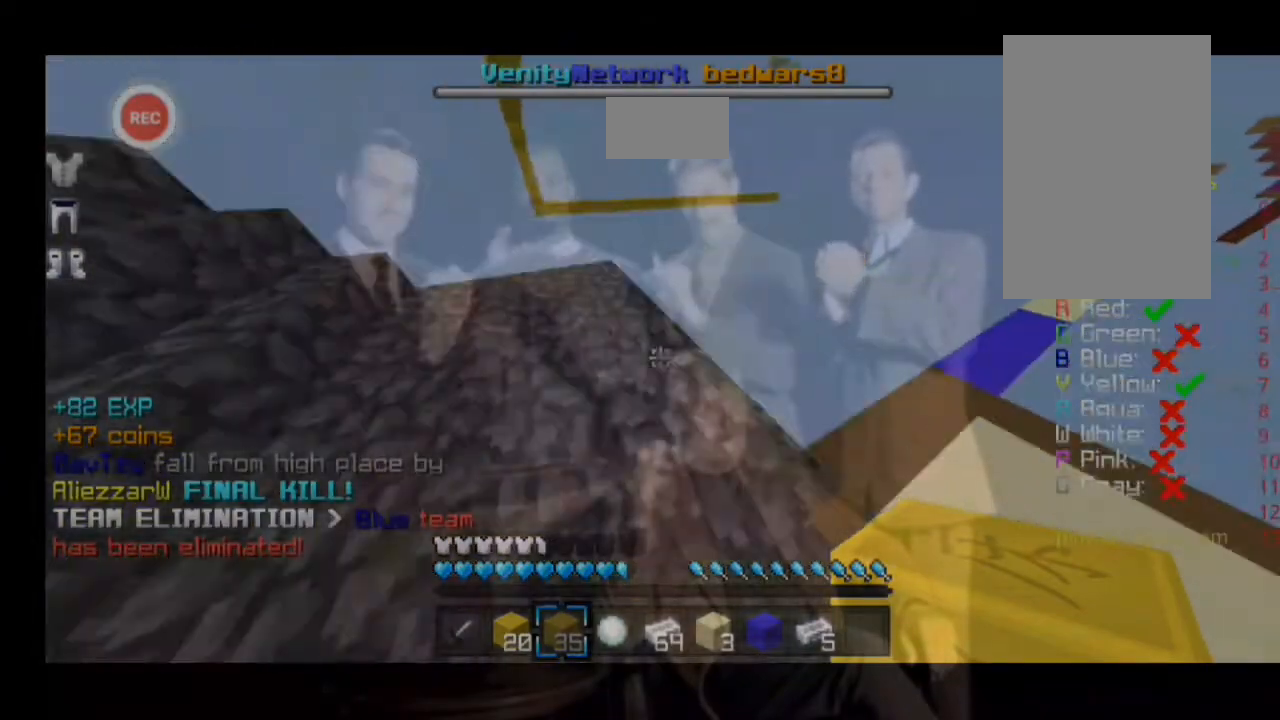
{"keys": ["a", "w"], "events": [[67, "sprint", "up"], [67, "w", "up"], [333, "a", "up"], [400, "a", "down"], [400, "w", "down"]]}
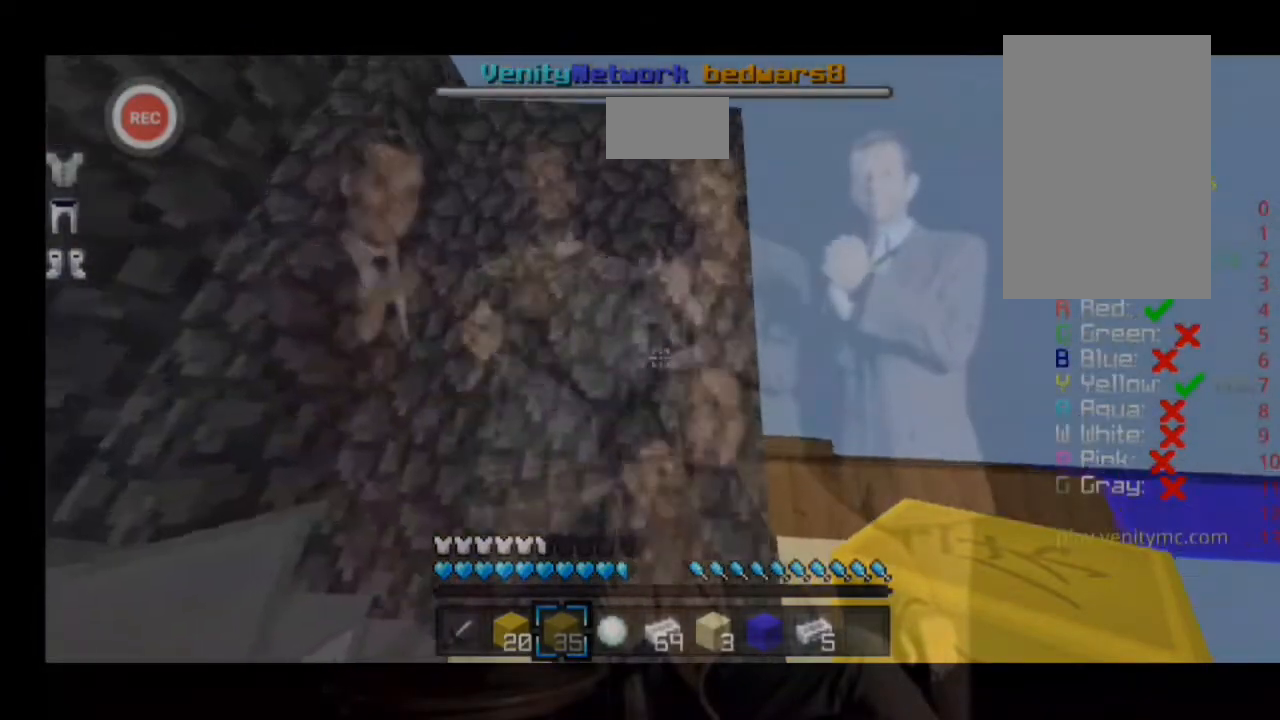
{"keys": [], "events": [[267, "w", "up"], [500, "a", "up"]]}
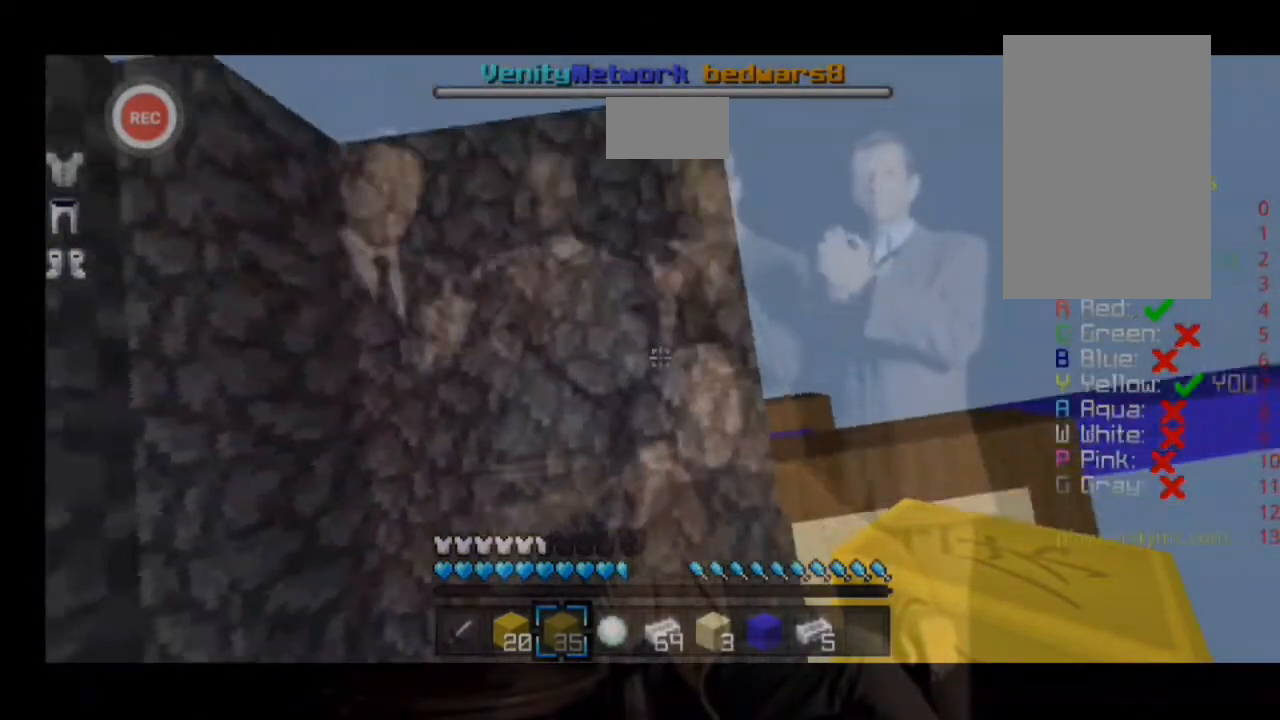
{"keys": [], "events": [[333, "a", "down"], [400, "a", "up"]]}
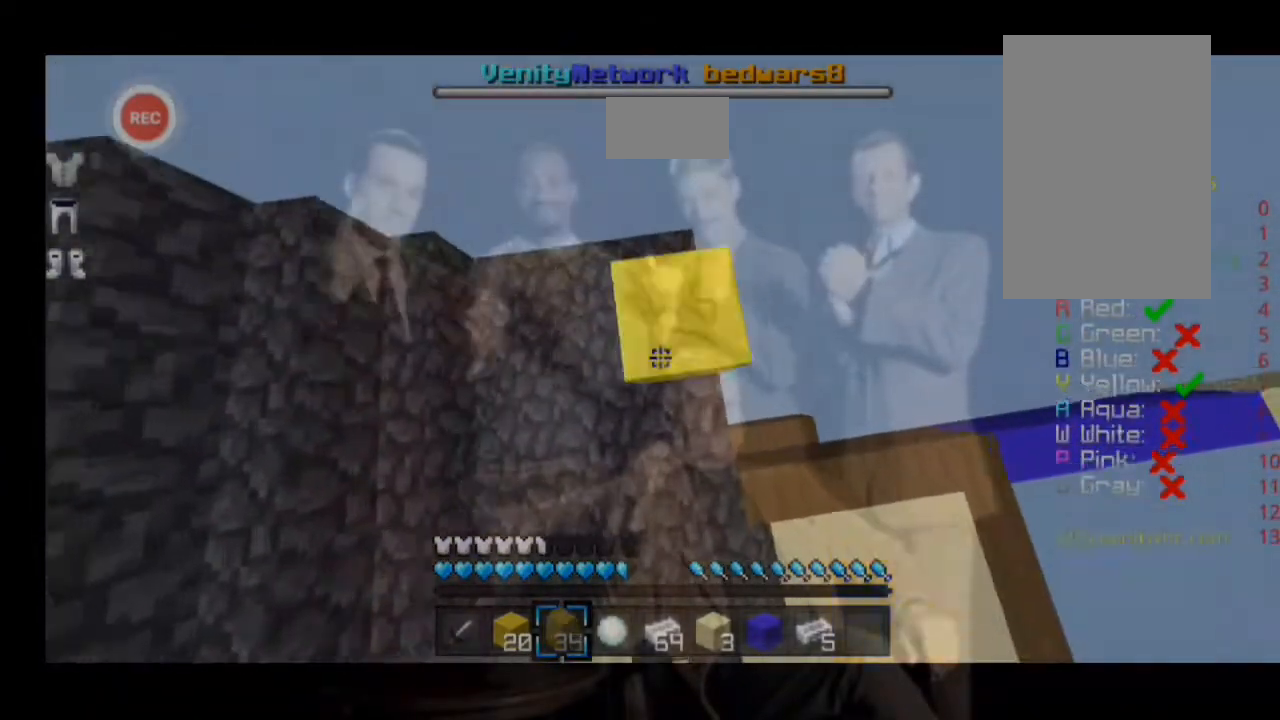
{"keys": [], "events": []}
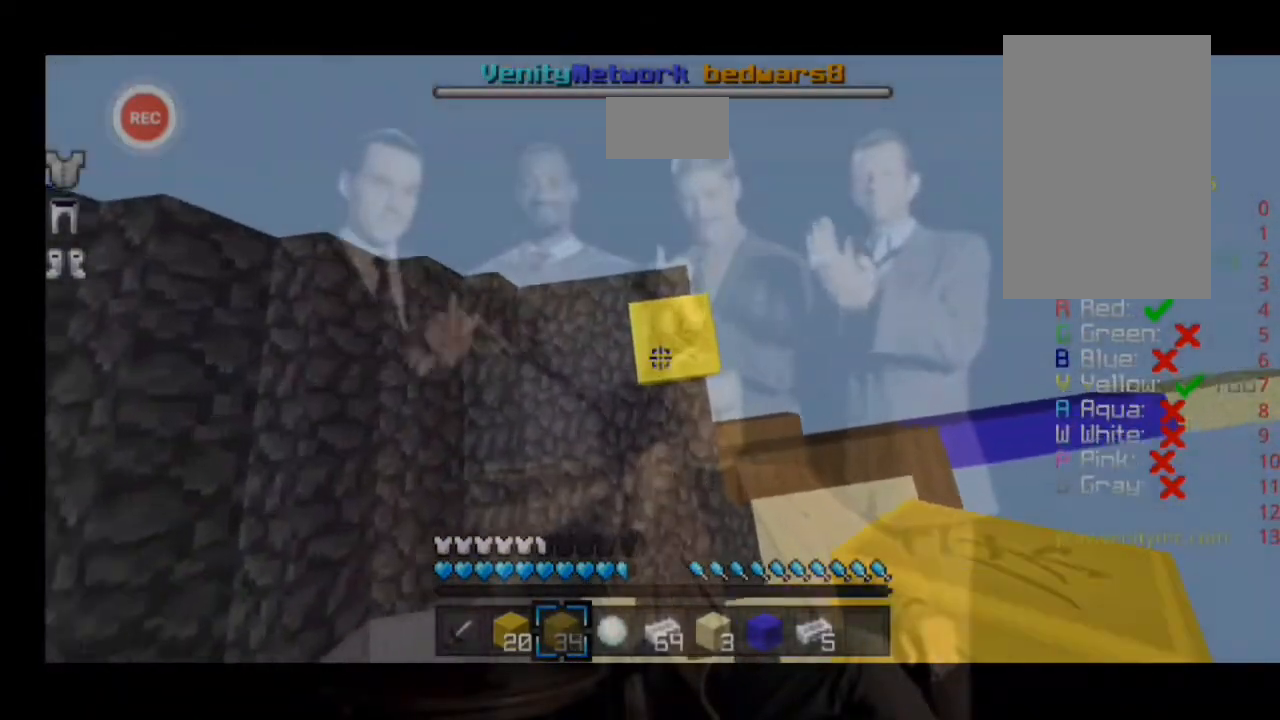
{"keys": [], "events": [[167, "a", "down"], [167, "w", "down"], [267, "w", "up"], [333, "a", "up"]]}
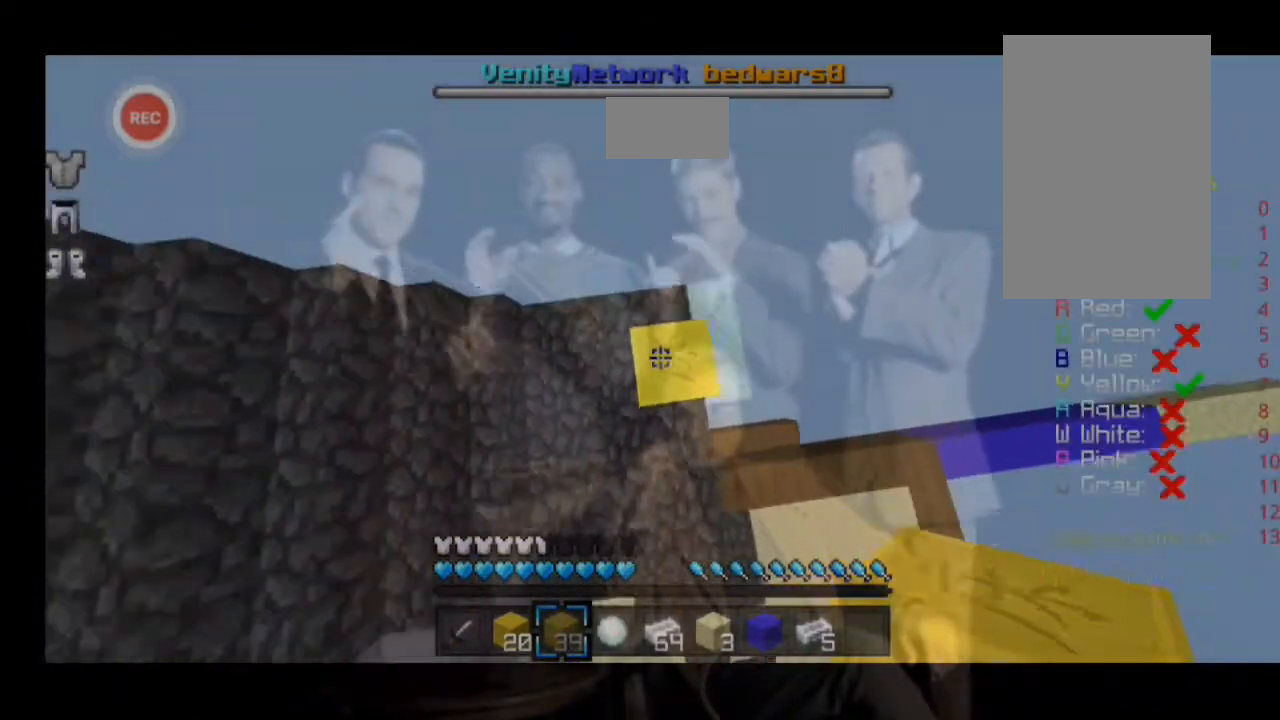
{"keys": [], "events": [[67, "a", "down"], [100, "a", "up"]]}
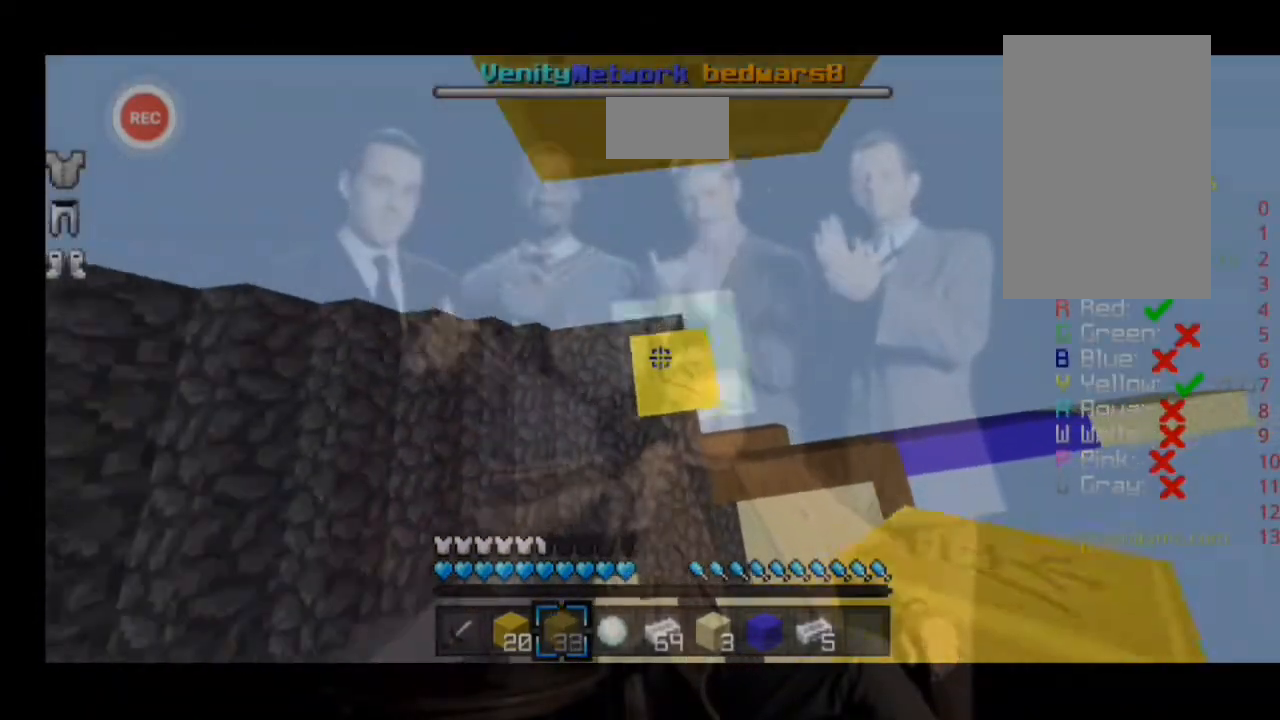
{"keys": [], "events": [[100, "a", "down"], [133, "a", "up"]]}
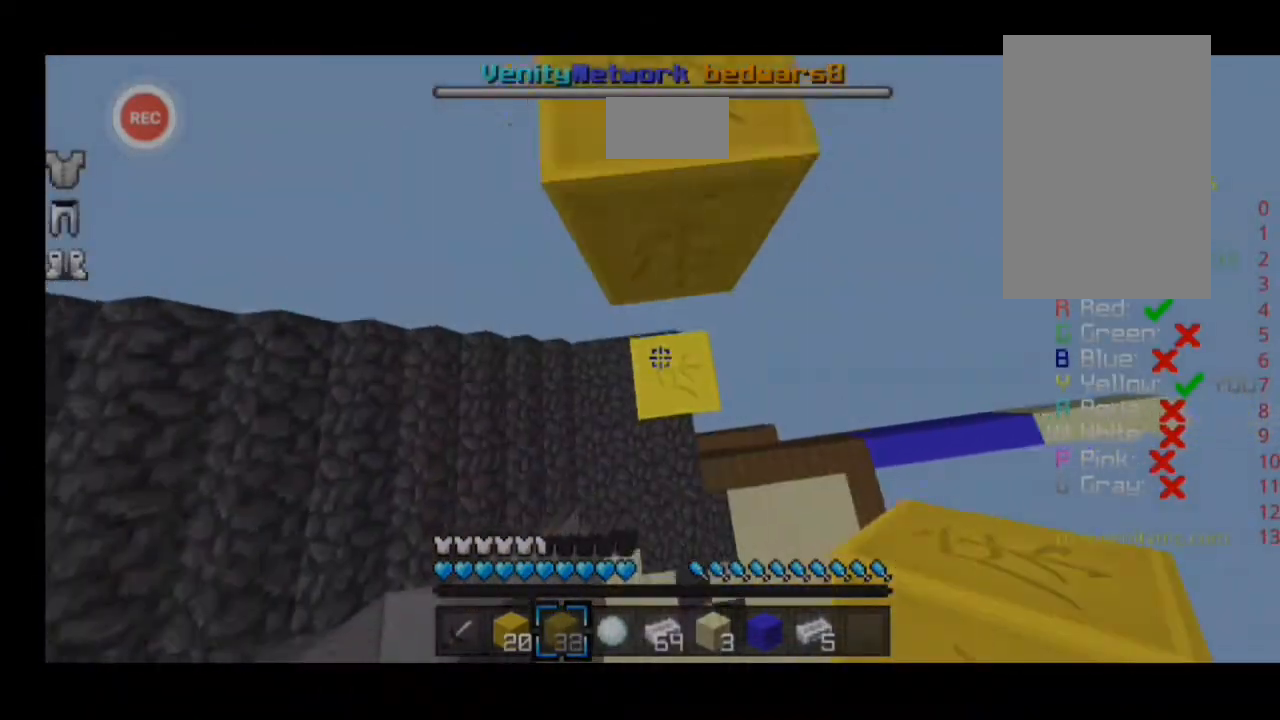
{"keys": [], "events": []}
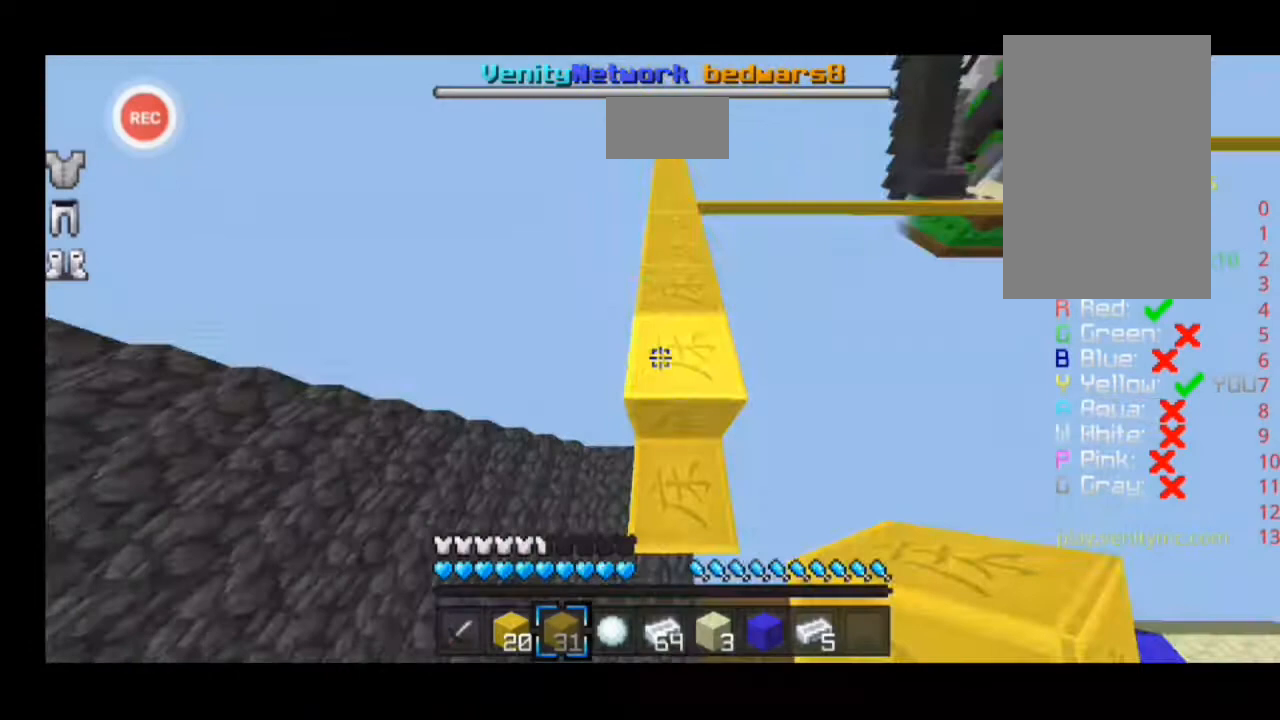
{"keys": [], "events": []}
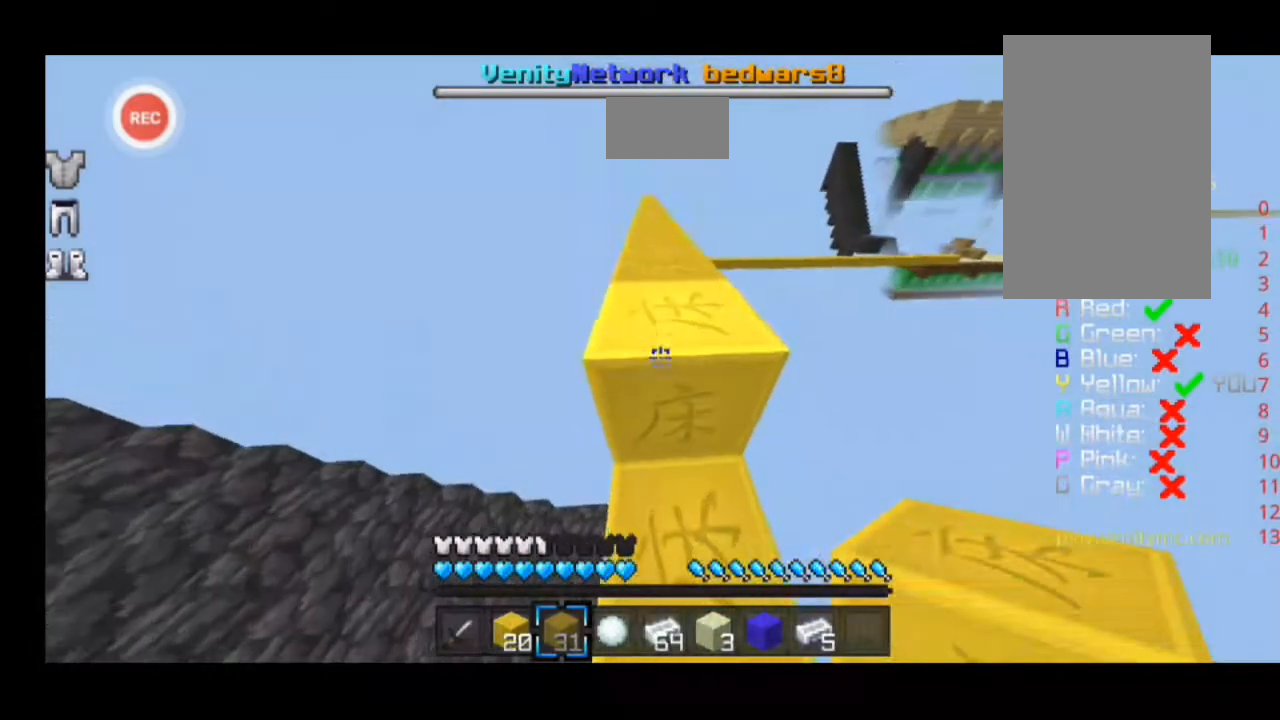
{"keys": ["a", "sprint", "w"], "events": [[133, "a", "down"], [133, "w", "down"], [167, "sprint", "down"]]}